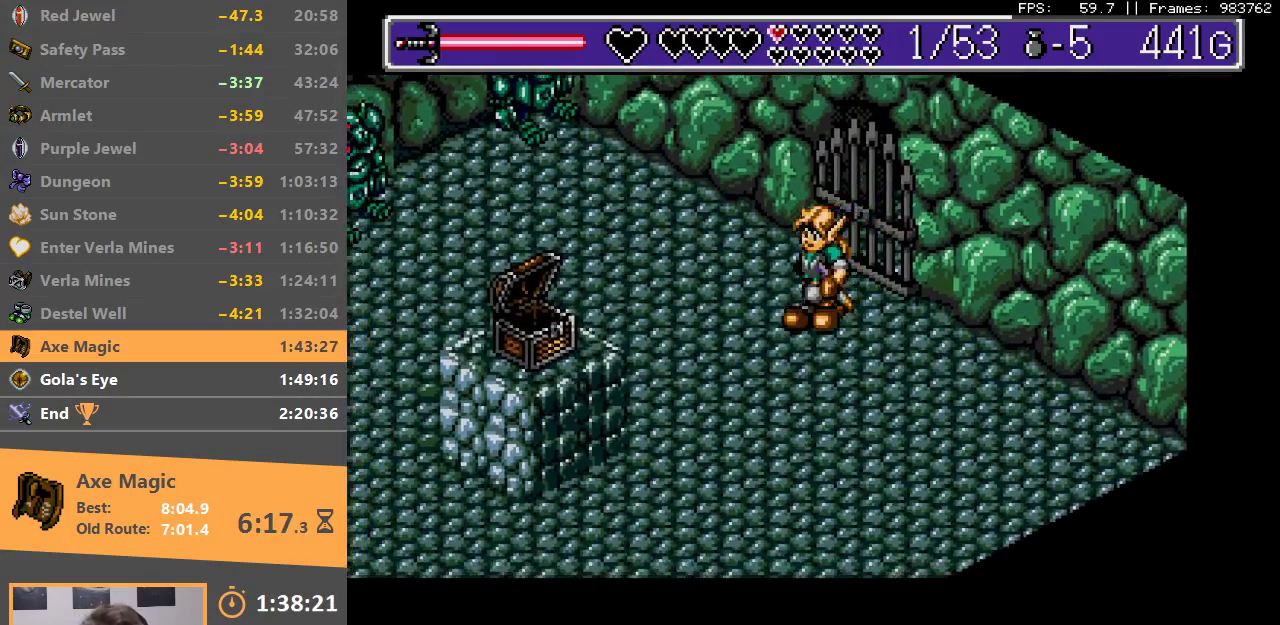
Gameplay with a controller; each line is a JSON object with the inputs held at the frame after it. "events" lists button and stick changes between this image and that frame as [ms after this image, input, new state], when the widget could be followed in between. Not read: DPAD_DOWN DPAD_LEFT DPAD_RIGHT DPAD_UP L3 R3.
{"buttons": [], "events": []}
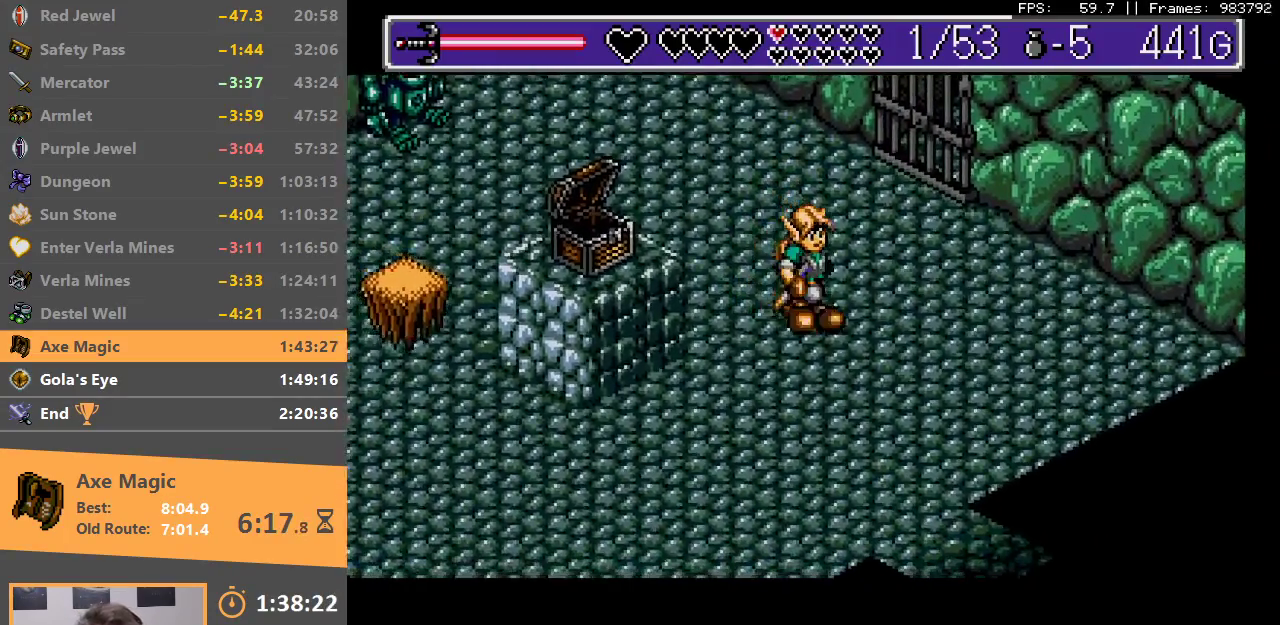
{"buttons": [], "events": []}
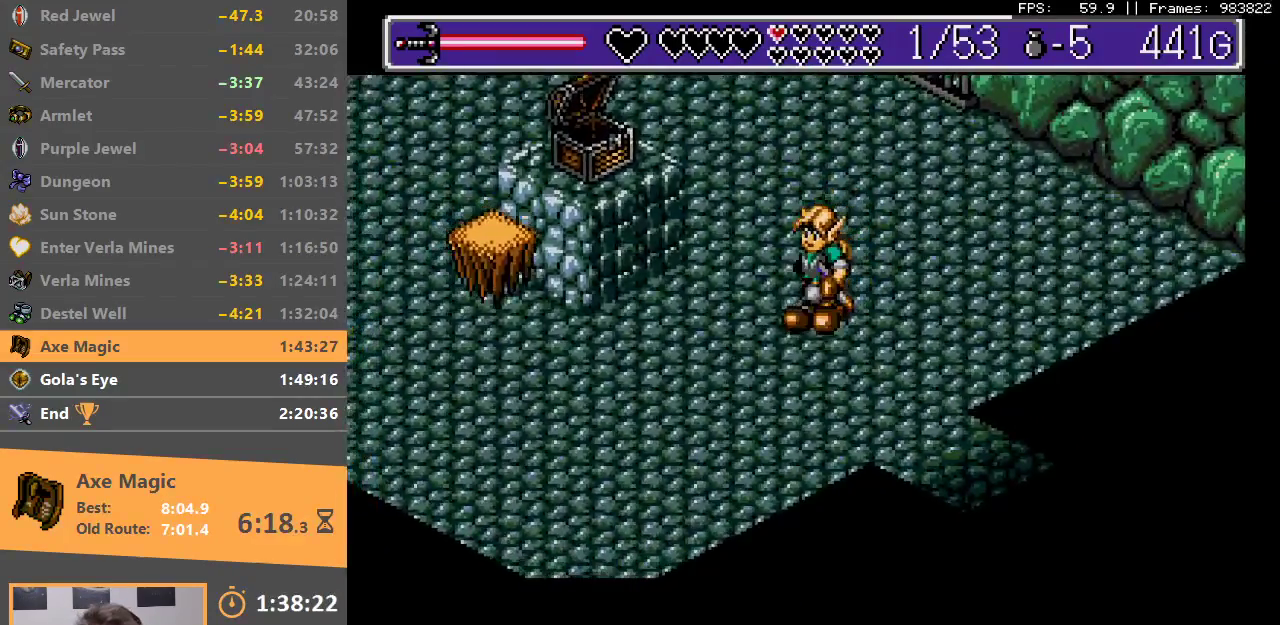
{"buttons": [], "events": []}
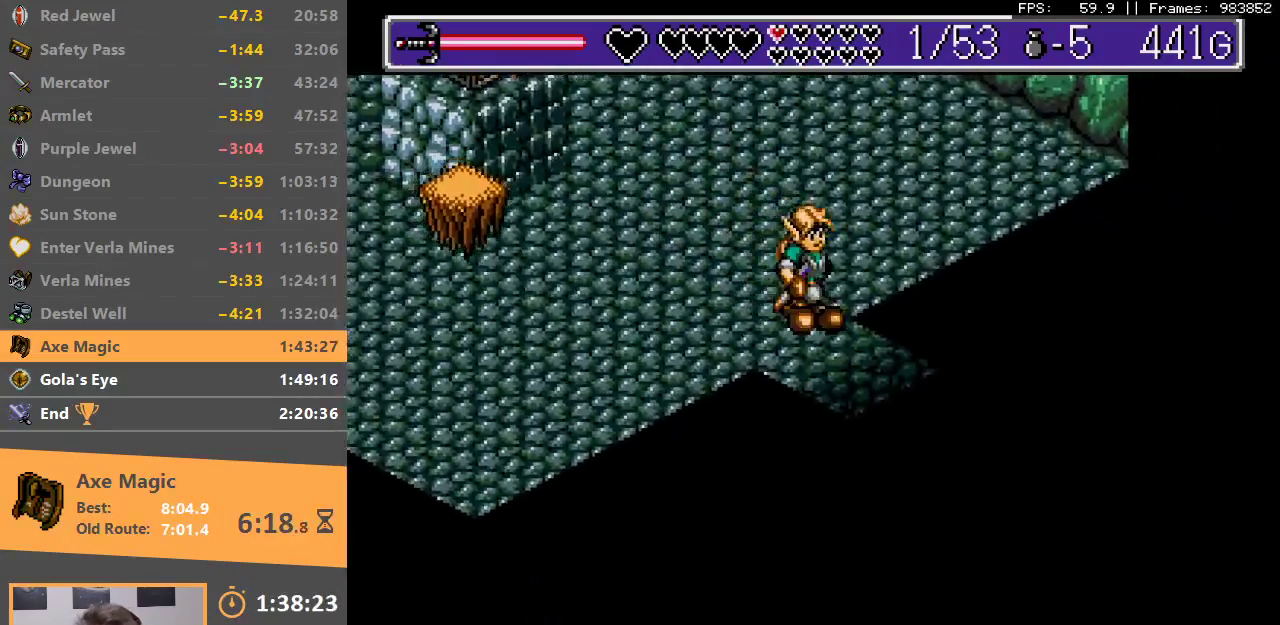
{"buttons": [], "events": [[350, "A", "down"], [350, "B", "down"], [450, "A", "up"], [467, "B", "up"]]}
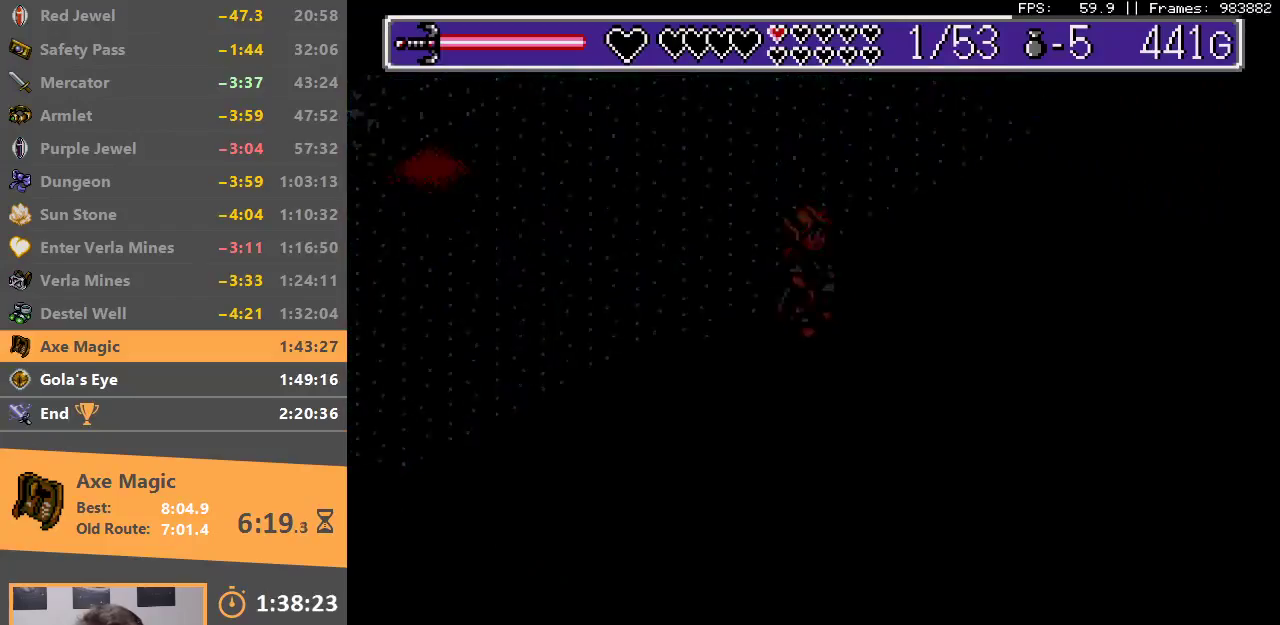
{"buttons": ["A", "B"], "events": [[17, "B", "down"], [50, "A", "down"], [100, "A", "up"], [117, "B", "up"], [183, "B", "down"], [200, "A", "down"], [233, "A", "up"], [267, "B", "up"], [317, "A", "down"], [317, "B", "down"], [383, "A", "up"], [400, "B", "up"], [467, "A", "down"], [467, "B", "down"]]}
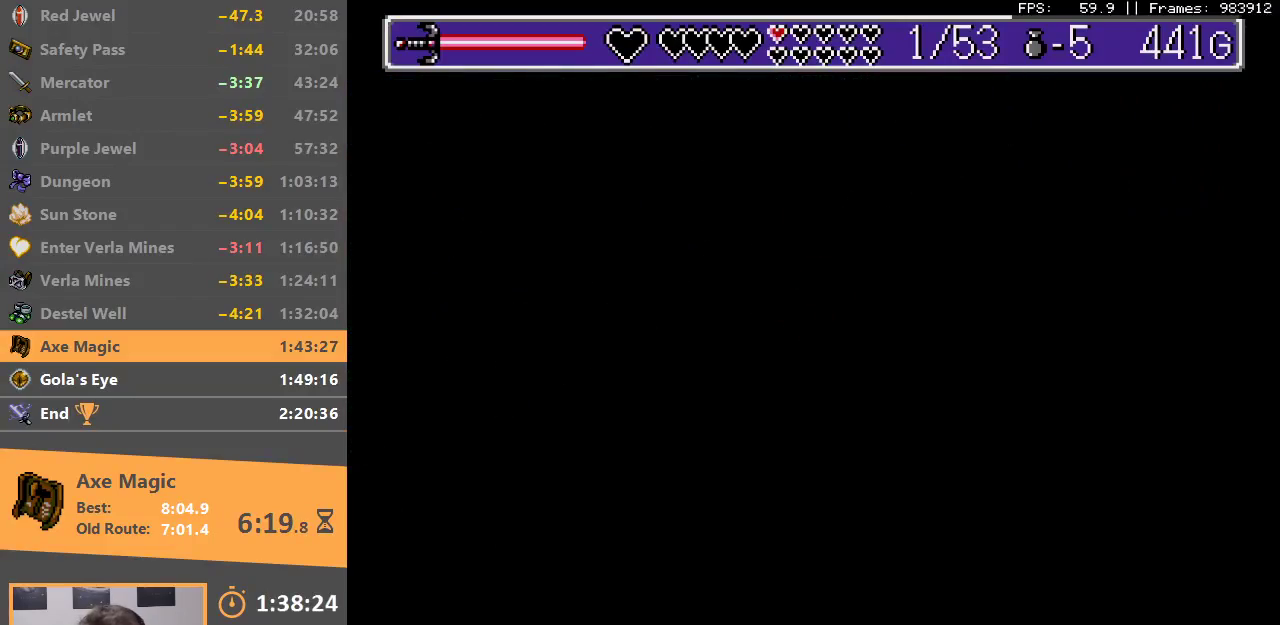
{"buttons": [], "events": [[33, "A", "up"], [50, "B", "up"], [100, "B", "down"], [133, "A", "down"], [200, "A", "up"], [200, "B", "up"], [283, "A", "down"], [283, "B", "down"], [333, "A", "up"], [350, "B", "up"]]}
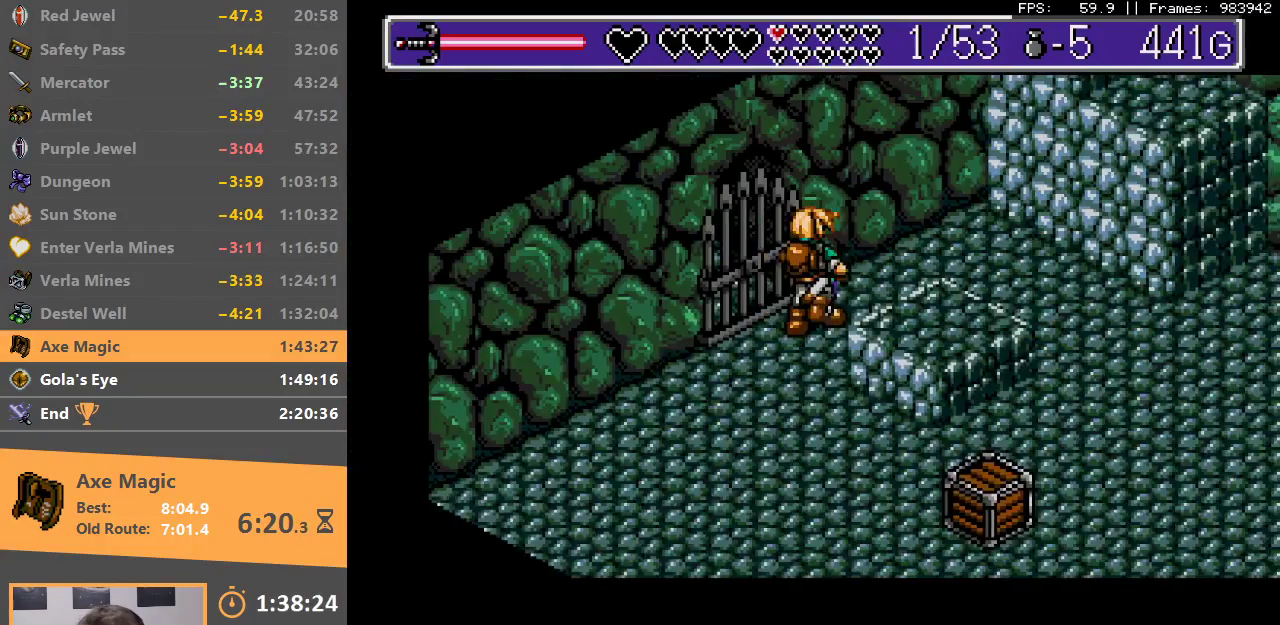
{"buttons": [], "events": [[150, "B", "down"], [267, "B", "up"]]}
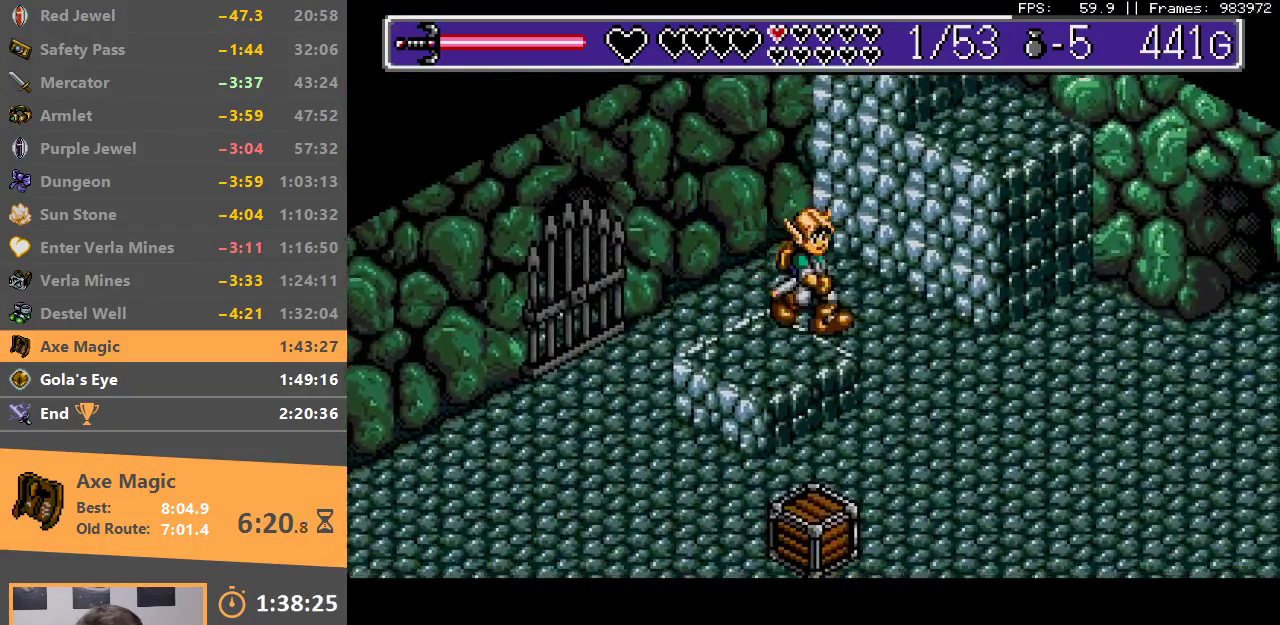
{"buttons": [], "events": []}
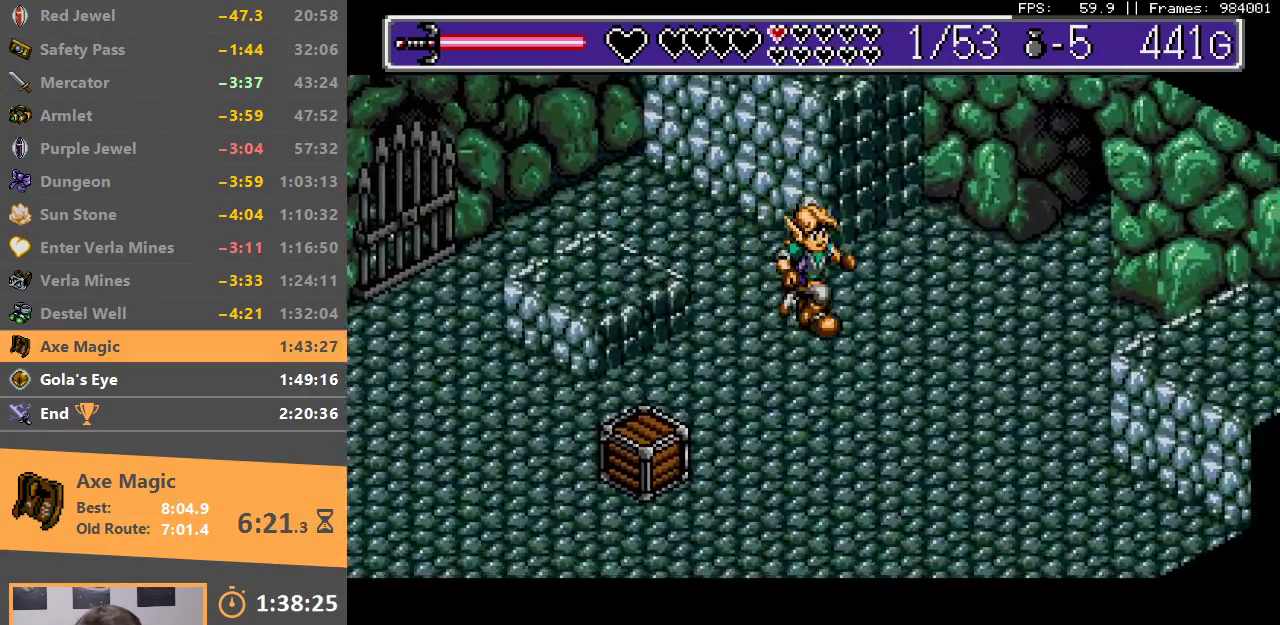
{"buttons": [], "events": []}
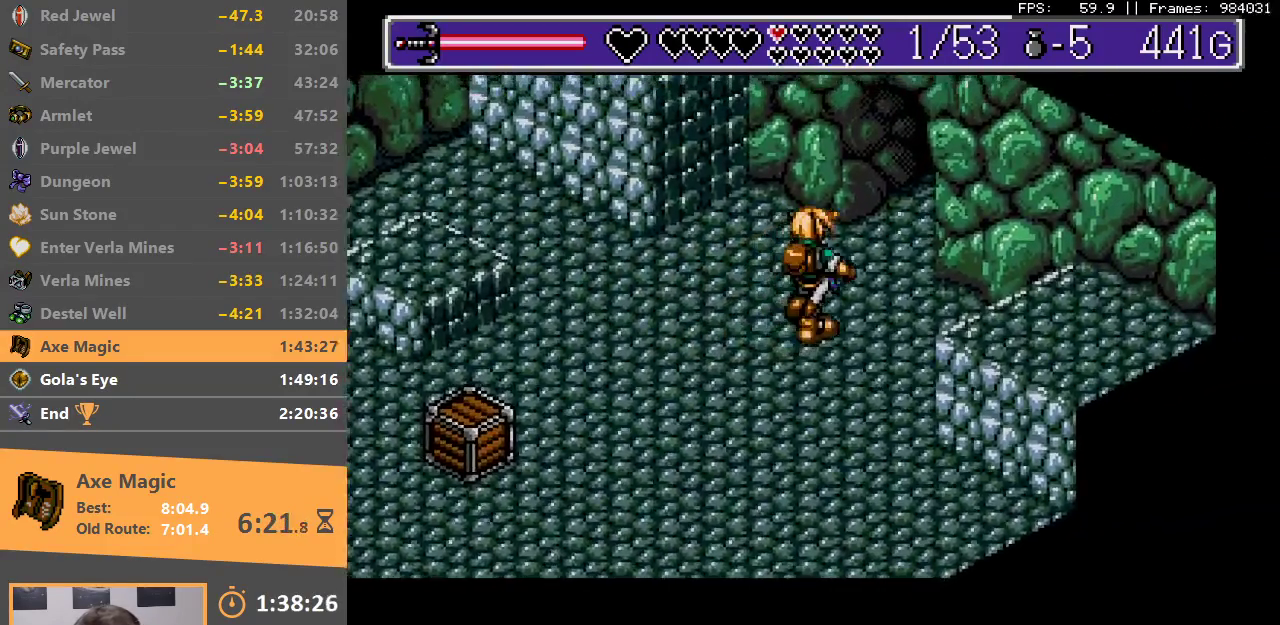
{"buttons": ["B"], "events": [[500, "B", "down"]]}
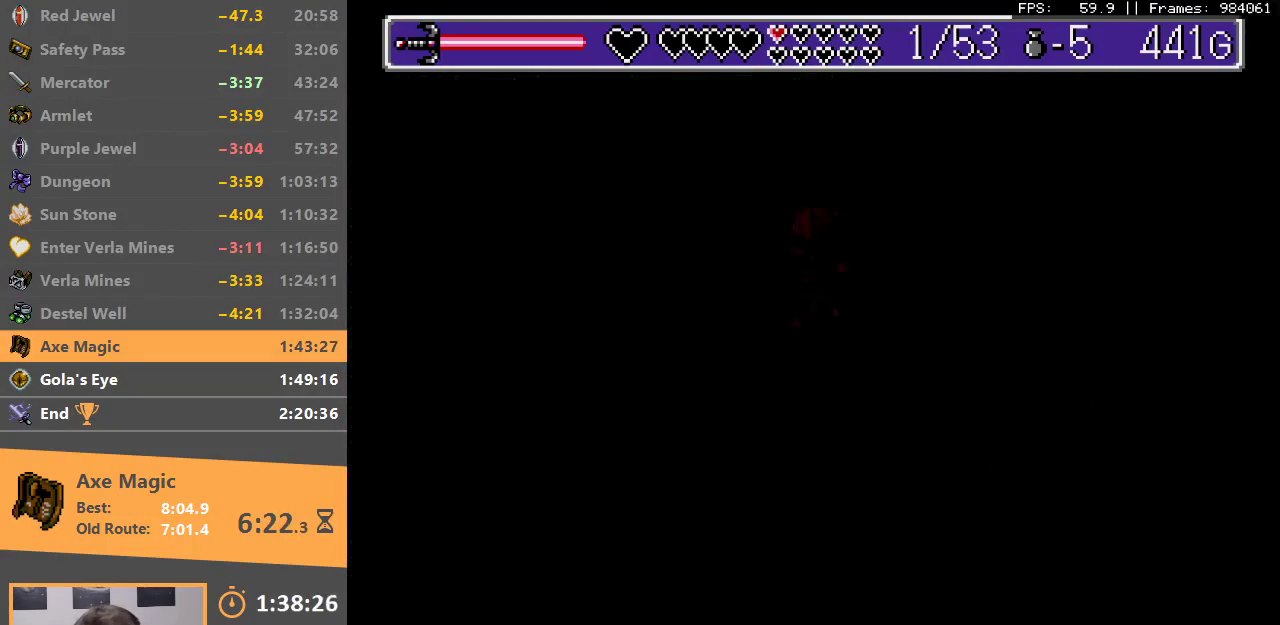
{"buttons": ["B"], "events": [[283, "B", "up"], [350, "B", "down"], [450, "B", "up"], [500, "B", "down"]]}
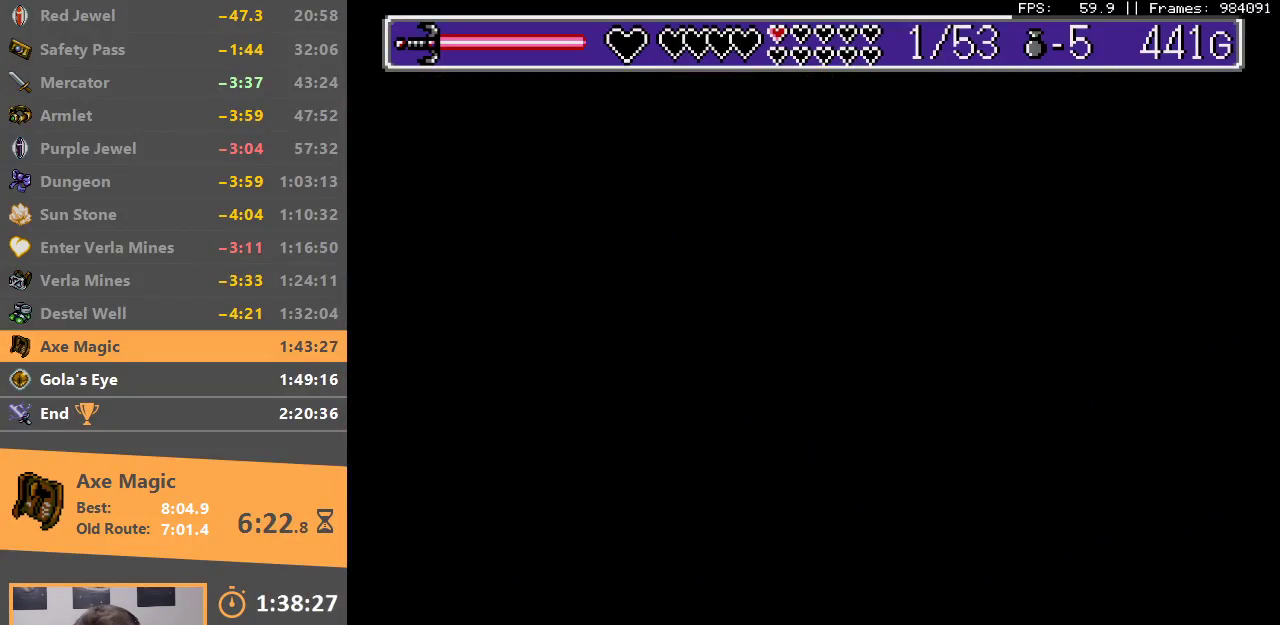
{"buttons": [], "events": [[100, "B", "up"], [183, "B", "down"], [283, "B", "up"]]}
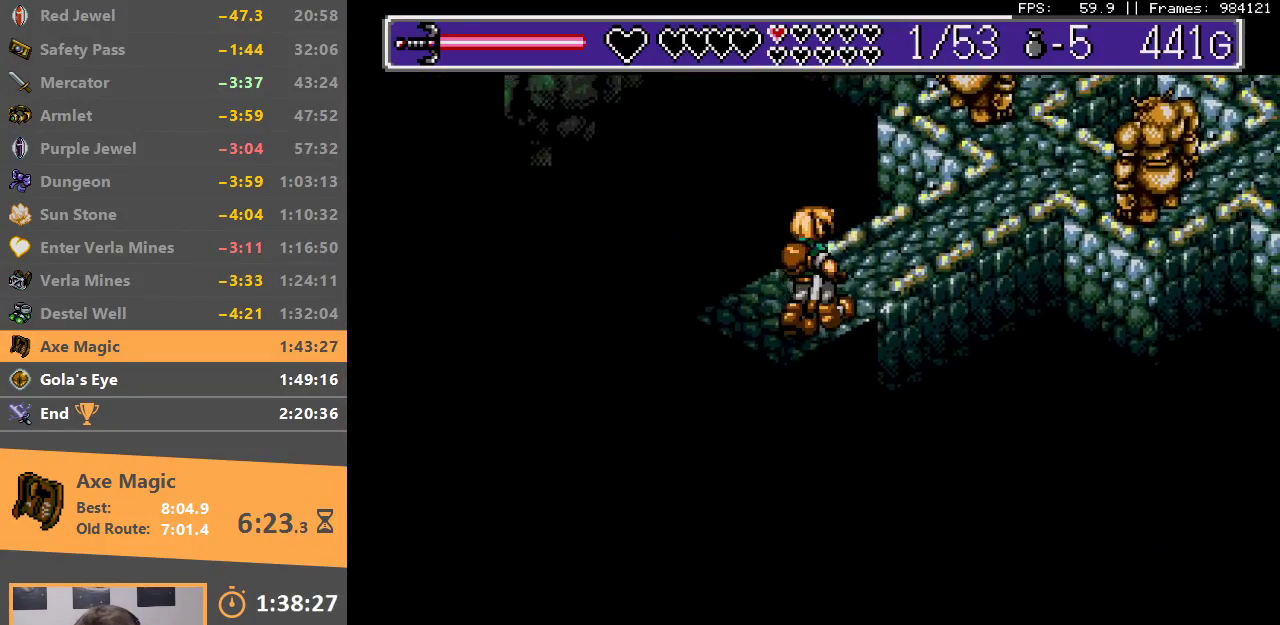
{"buttons": [], "events": []}
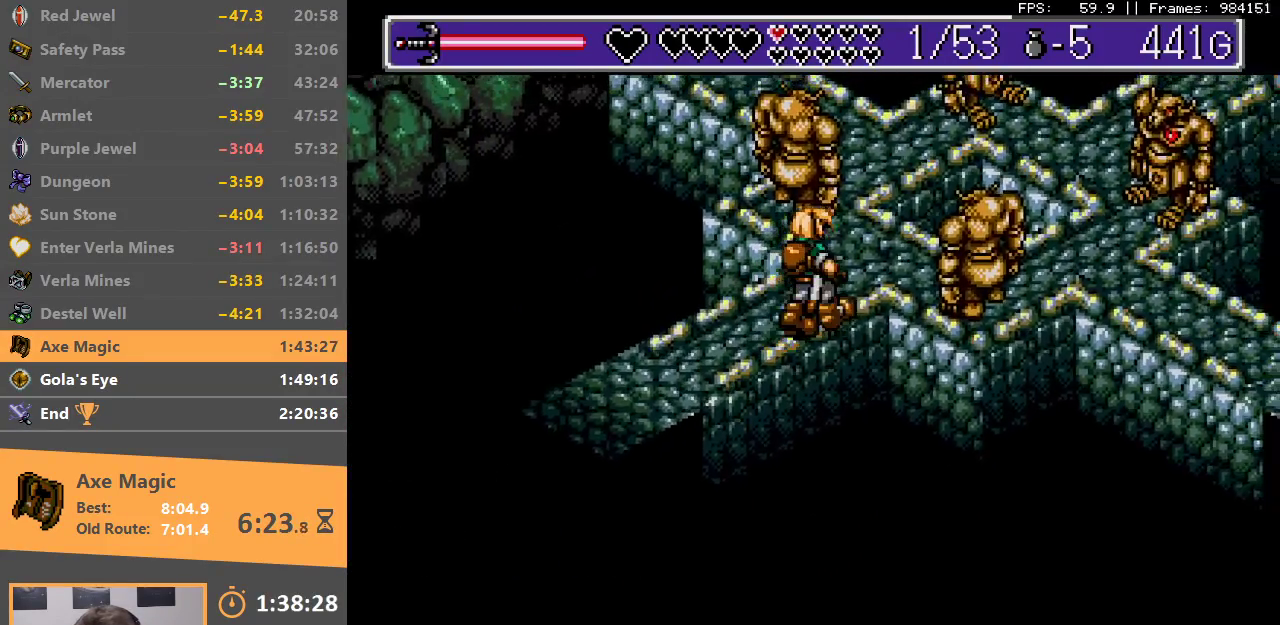
{"buttons": [], "events": []}
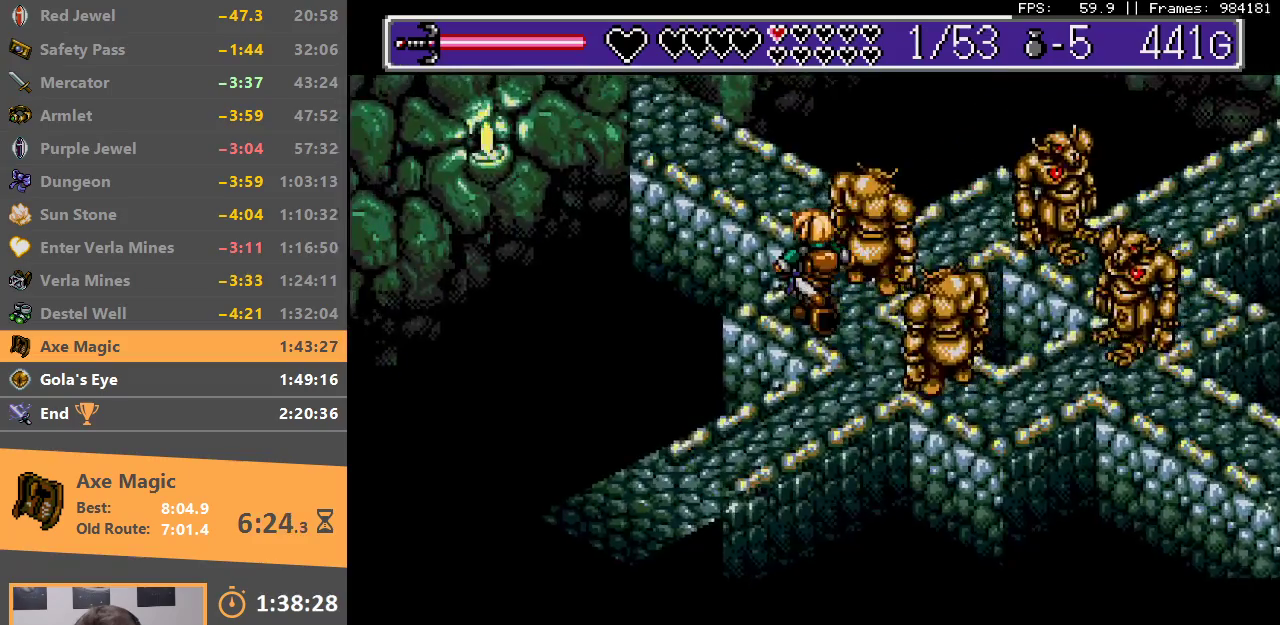
{"buttons": [], "events": []}
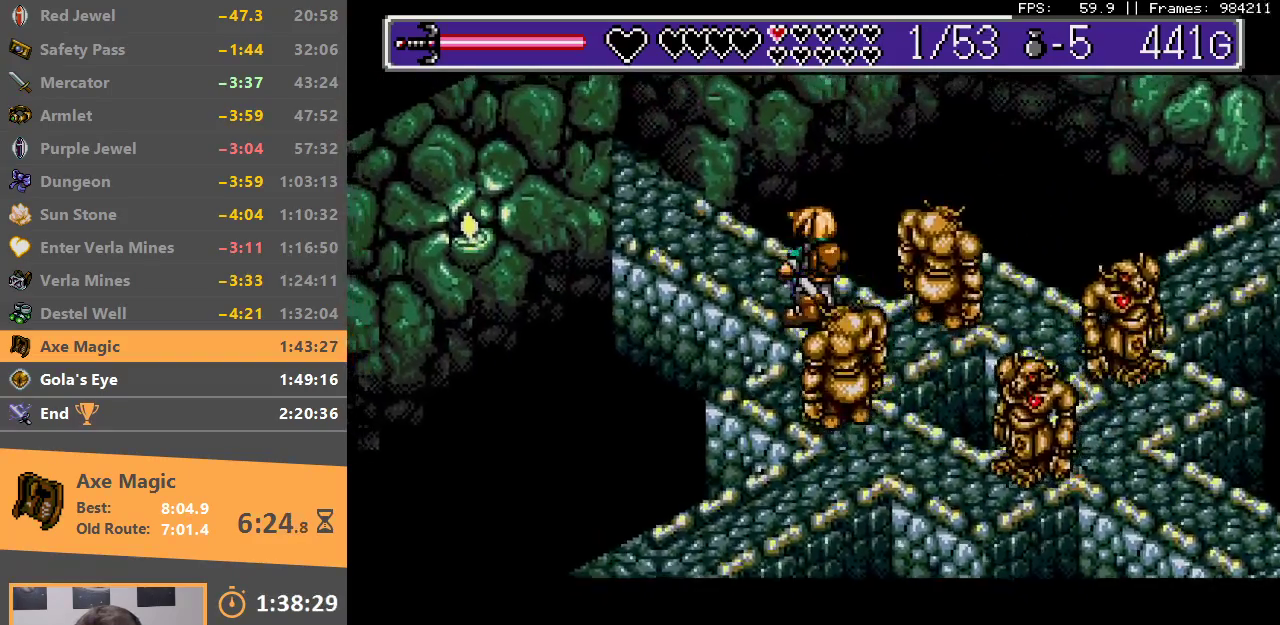
{"buttons": [], "events": []}
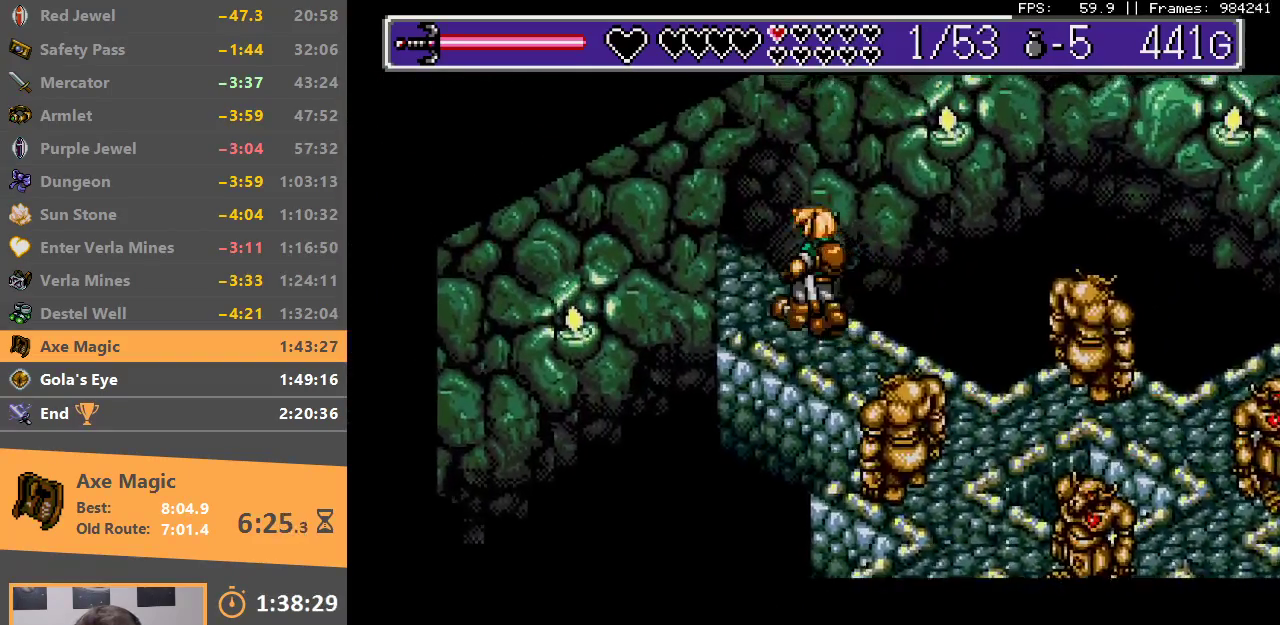
{"buttons": [], "events": [[200, "B", "down"], [350, "B", "up"], [383, "B", "down"], [500, "B", "up"]]}
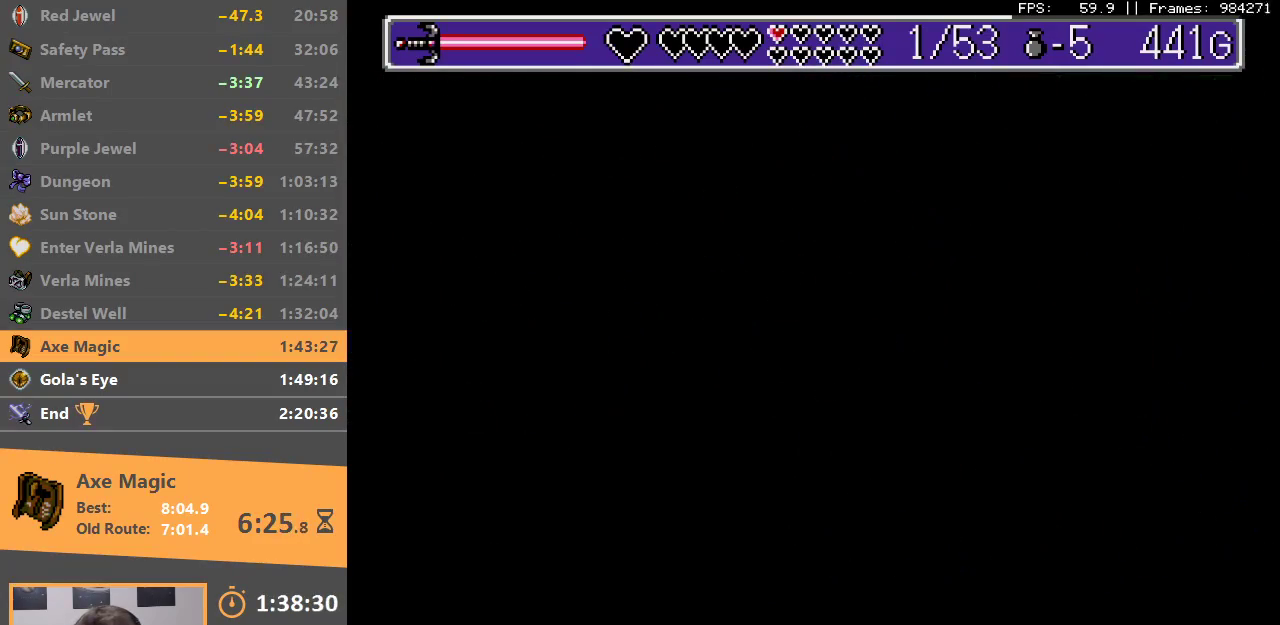
{"buttons": [], "events": [[50, "B", "down"], [150, "B", "up"], [200, "B", "down"], [300, "B", "up"], [367, "B", "down"], [433, "B", "up"]]}
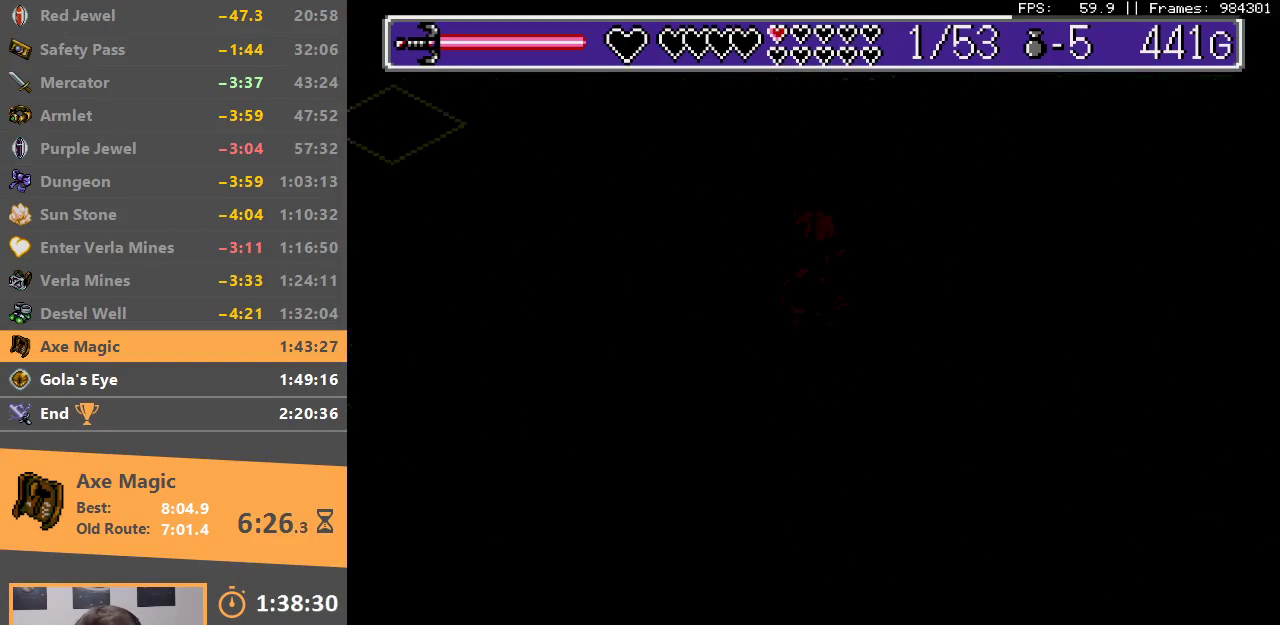
{"buttons": [], "events": [[33, "B", "down"], [100, "B", "up"]]}
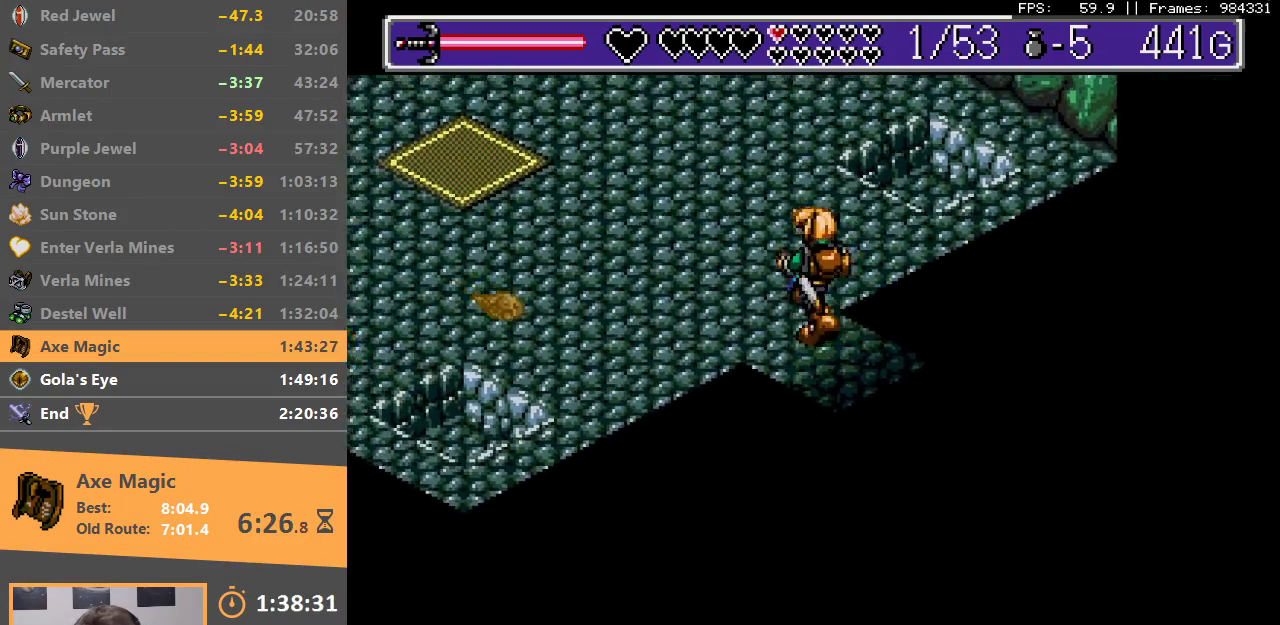
{"buttons": [], "events": []}
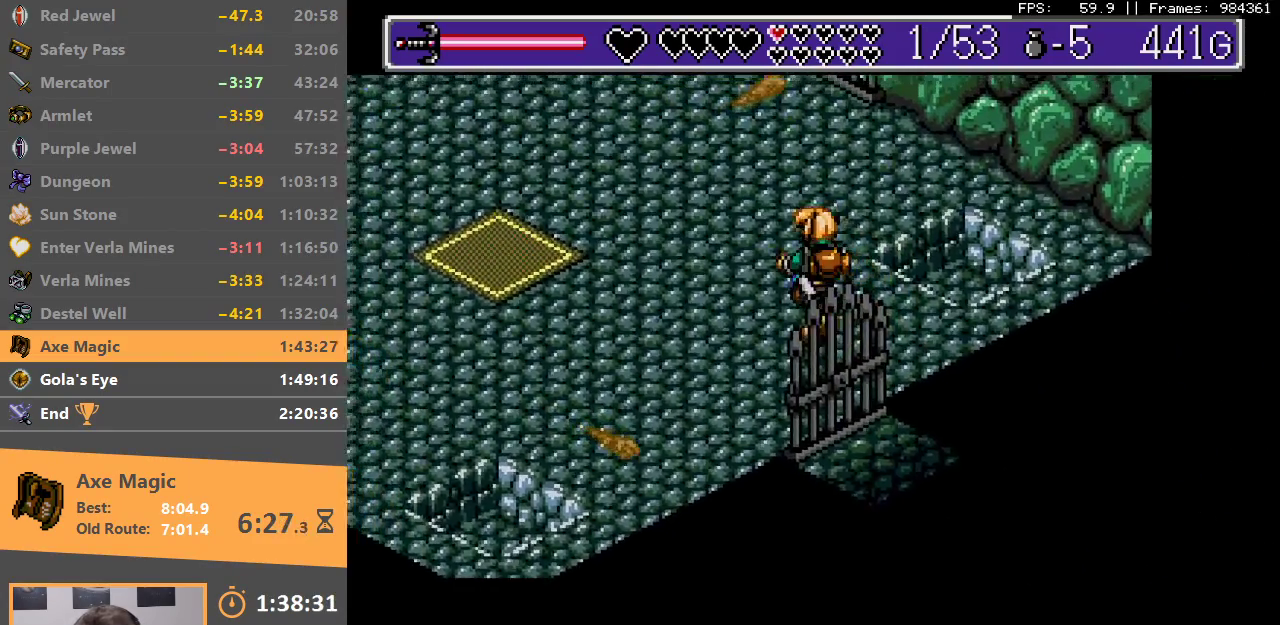
{"buttons": [], "events": []}
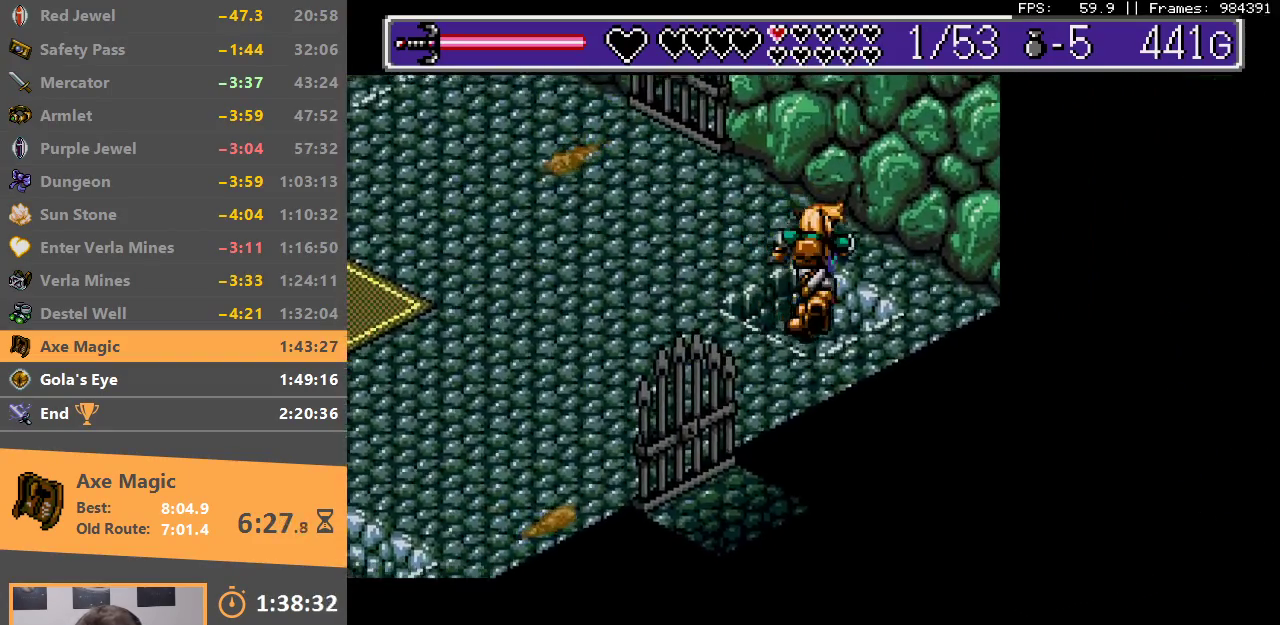
{"buttons": [], "events": []}
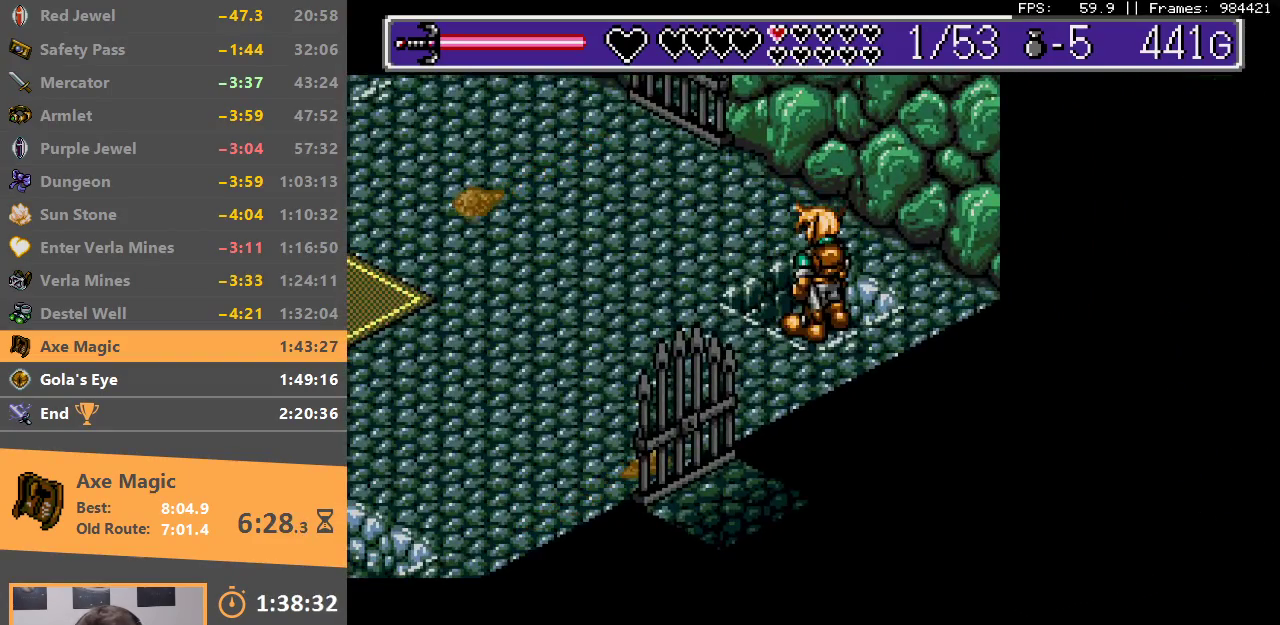
{"buttons": [], "events": []}
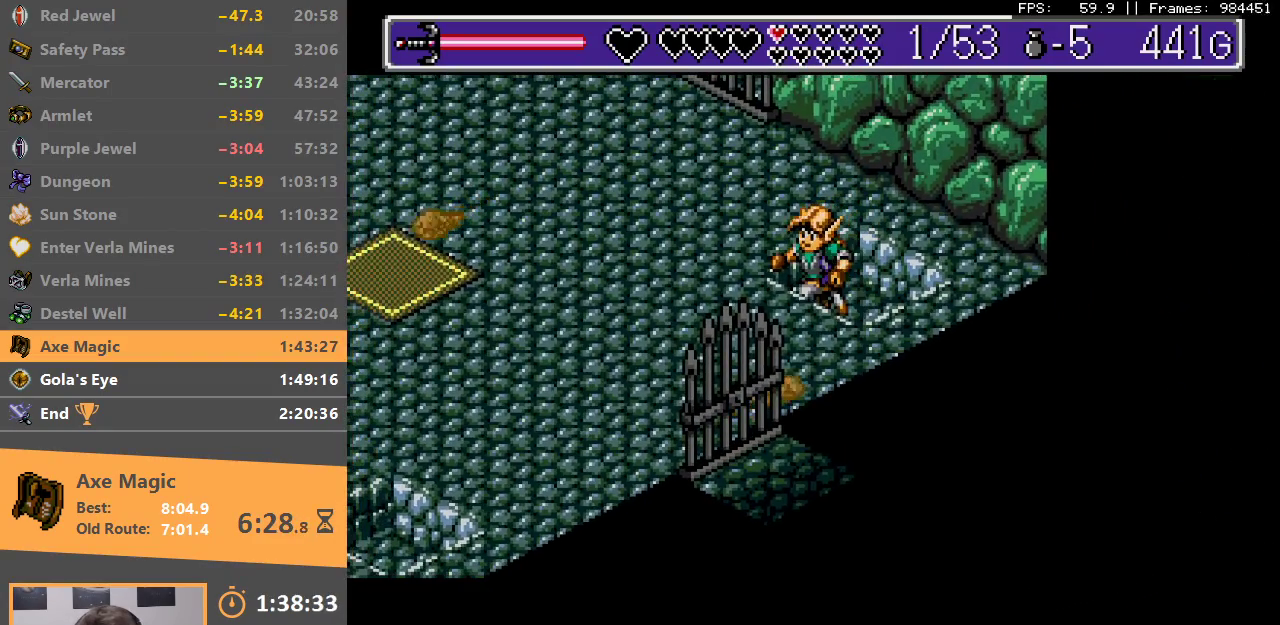
{"buttons": [], "events": []}
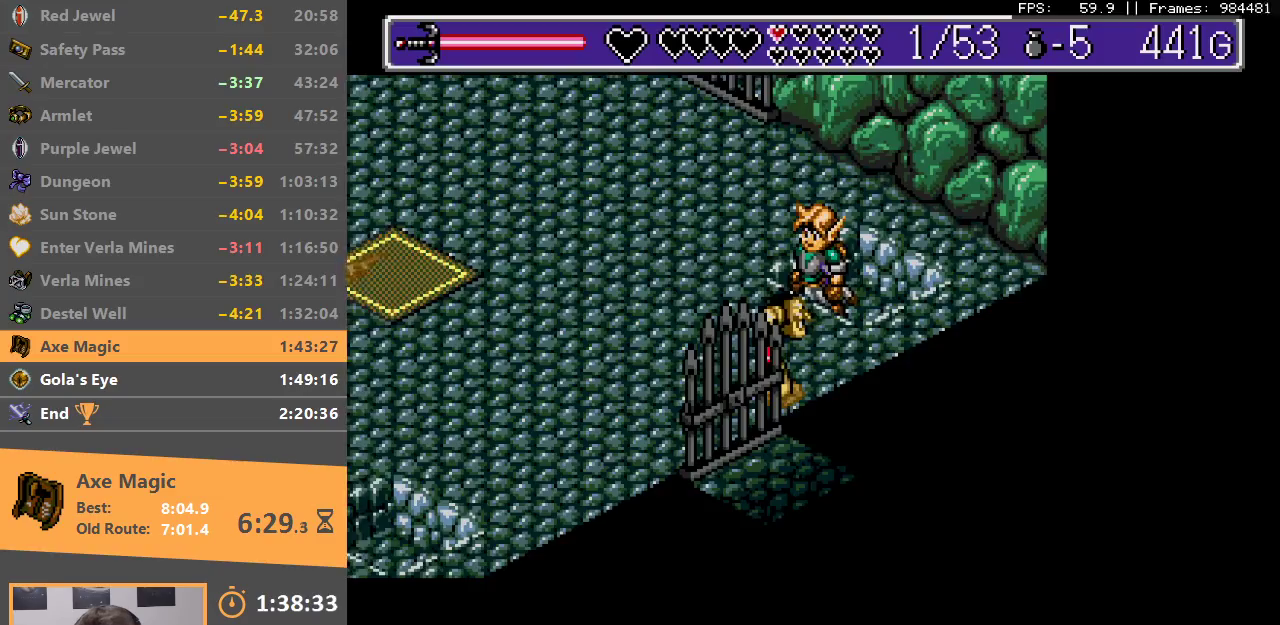
{"buttons": [], "events": []}
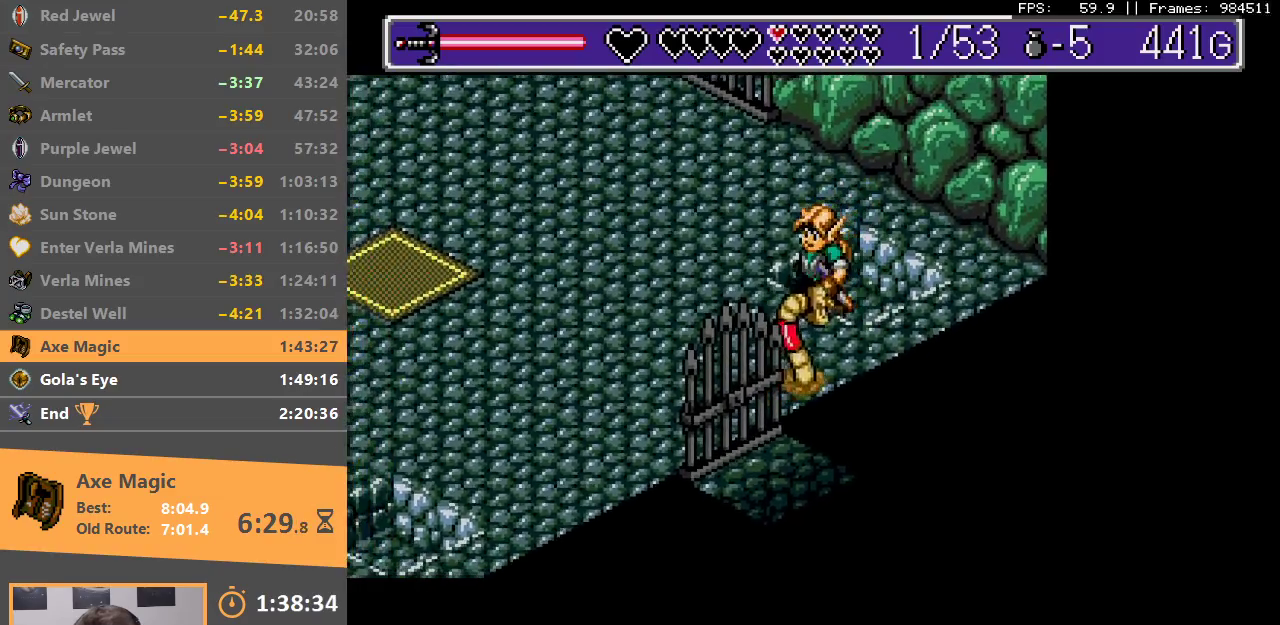
{"buttons": [], "events": [[200, "B", "down"], [383, "B", "up"]]}
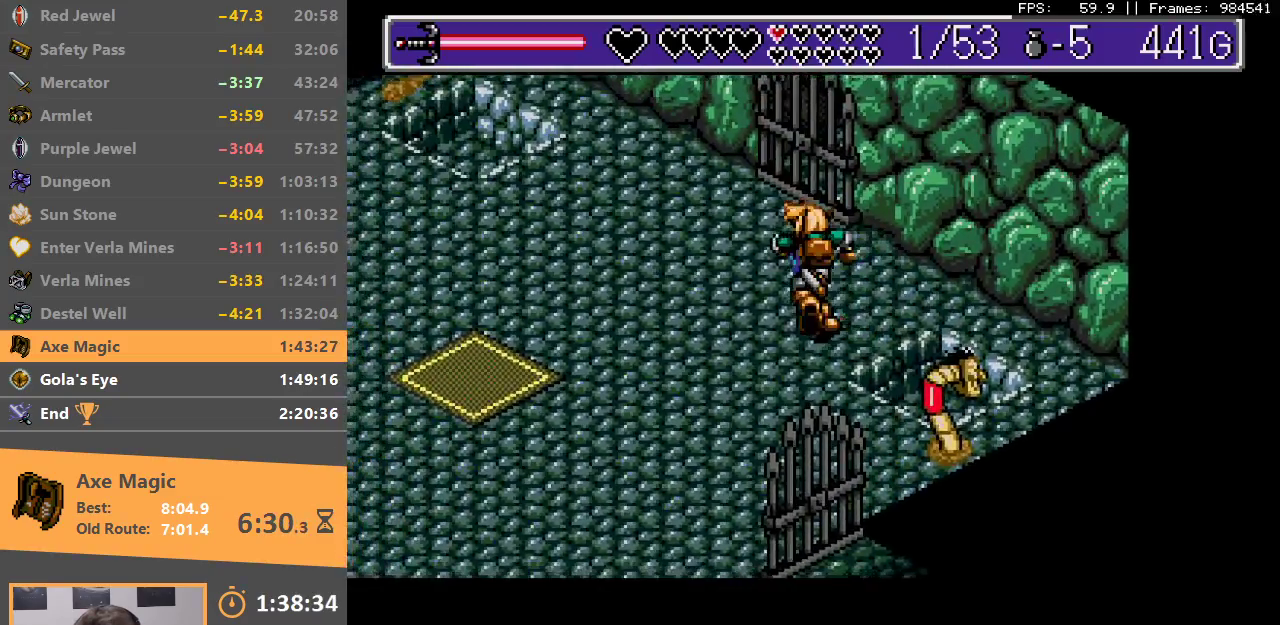
{"buttons": [], "events": []}
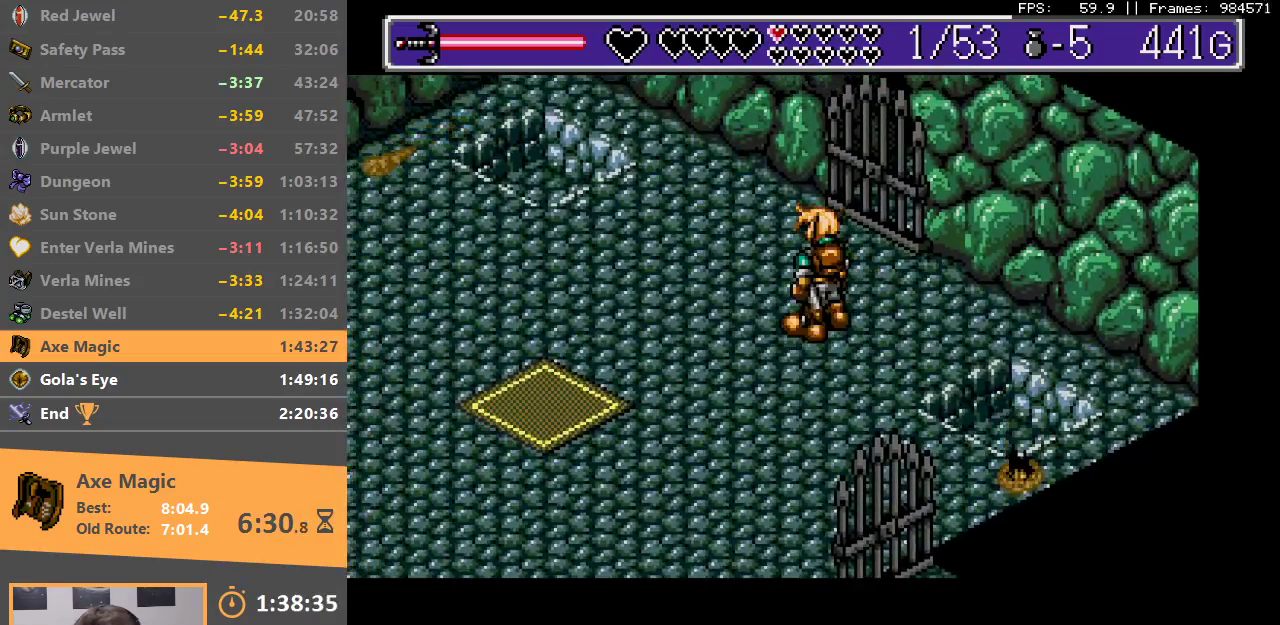
{"buttons": [], "events": []}
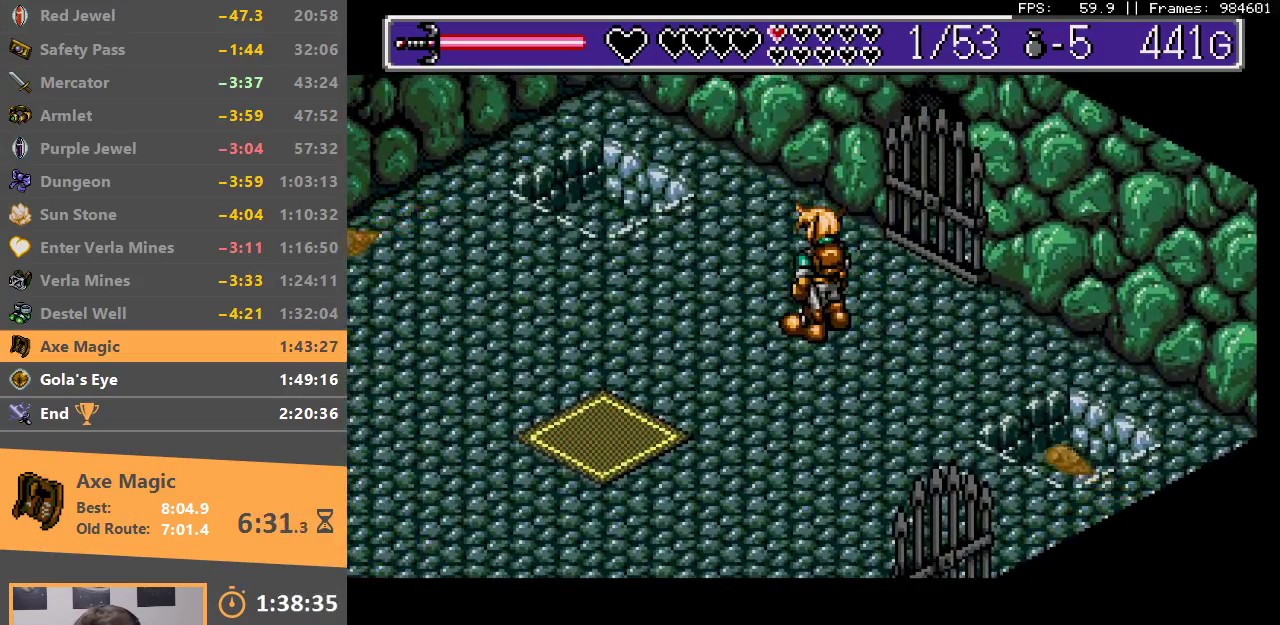
{"buttons": [], "events": []}
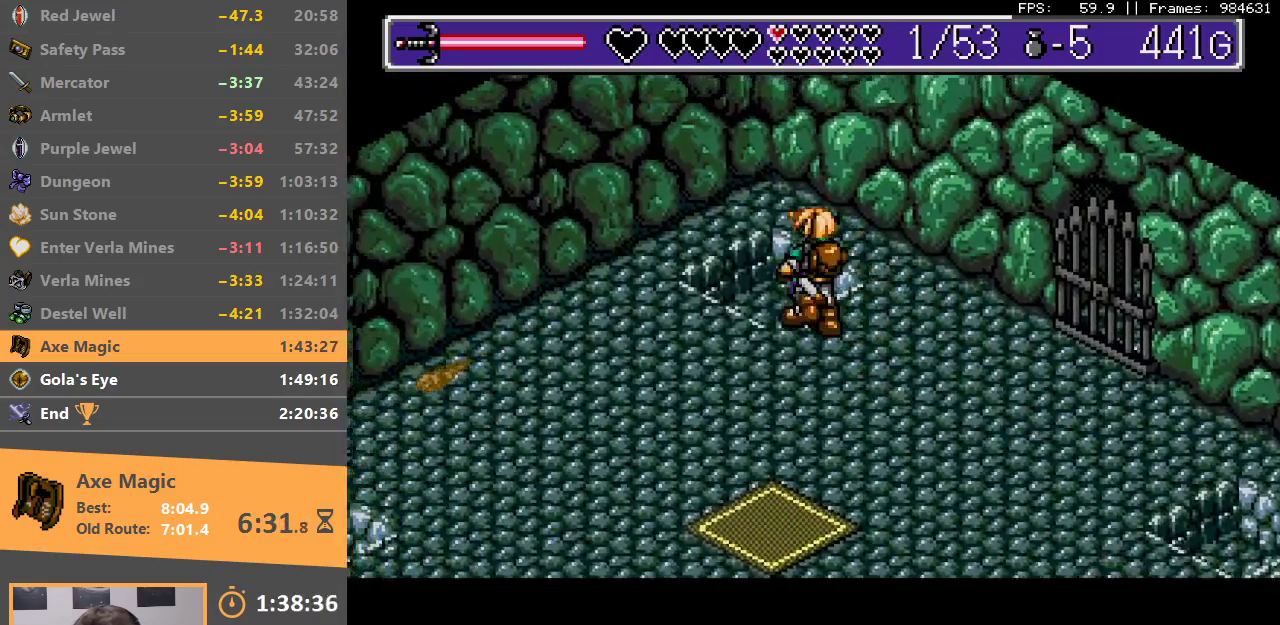
{"buttons": ["B"], "events": [[367, "B", "down"]]}